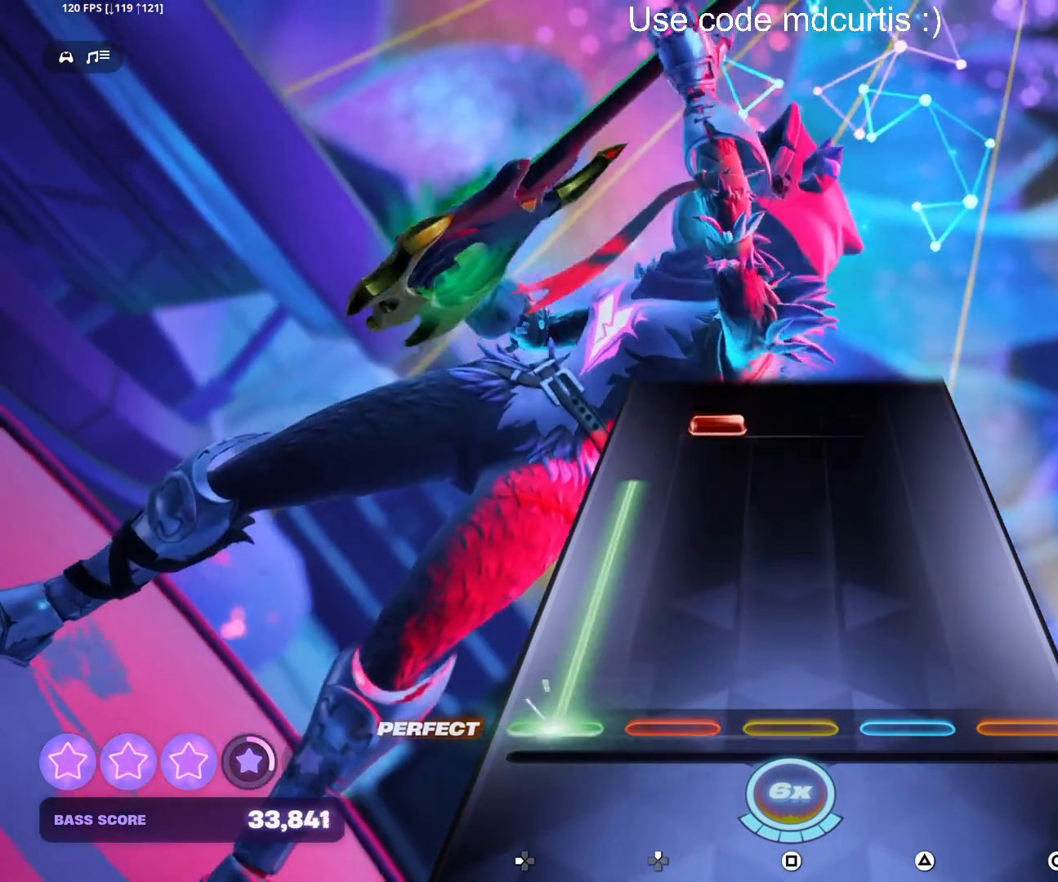
Gameplay with a controller (PlayStation layout); each line is a JSON object with the inputs held at the frame after it. "events" lists button and stick changes between this image and that frame as [ms after this image, input, new state], when the widget could be followed in between. Not read: left_stick right_stick.
{"buttons": [], "events": [[317, "DPAD_LEFT", "up"], [400, "DPAD_UP", "down"], [483, "DPAD_UP", "up"]]}
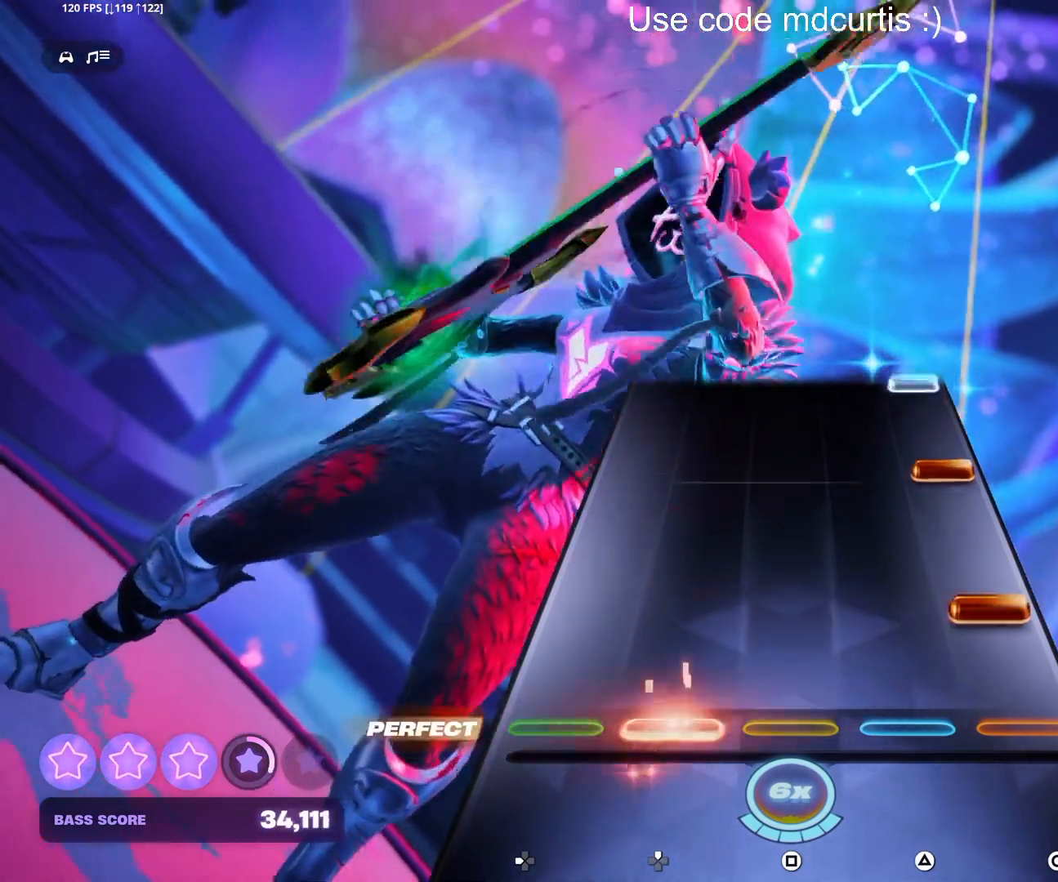
{"buttons": ["CIRCLE"], "events": [[83, "CIRCLE", "down"], [233, "CIRCLE", "up"], [300, "CIRCLE", "down"], [417, "CIRCLE", "up"], [500, "CIRCLE", "down"]]}
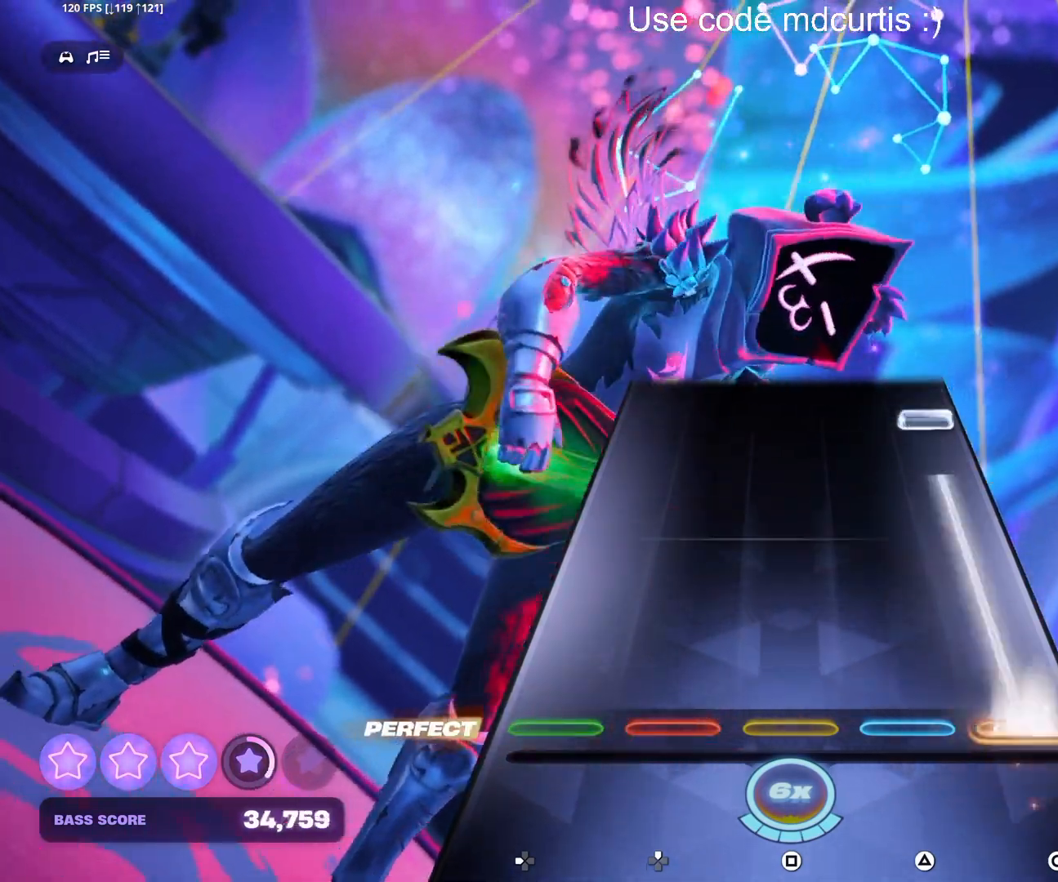
{"buttons": ["CIRCLE"], "events": [[300, "CIRCLE", "up"], [400, "CIRCLE", "down"]]}
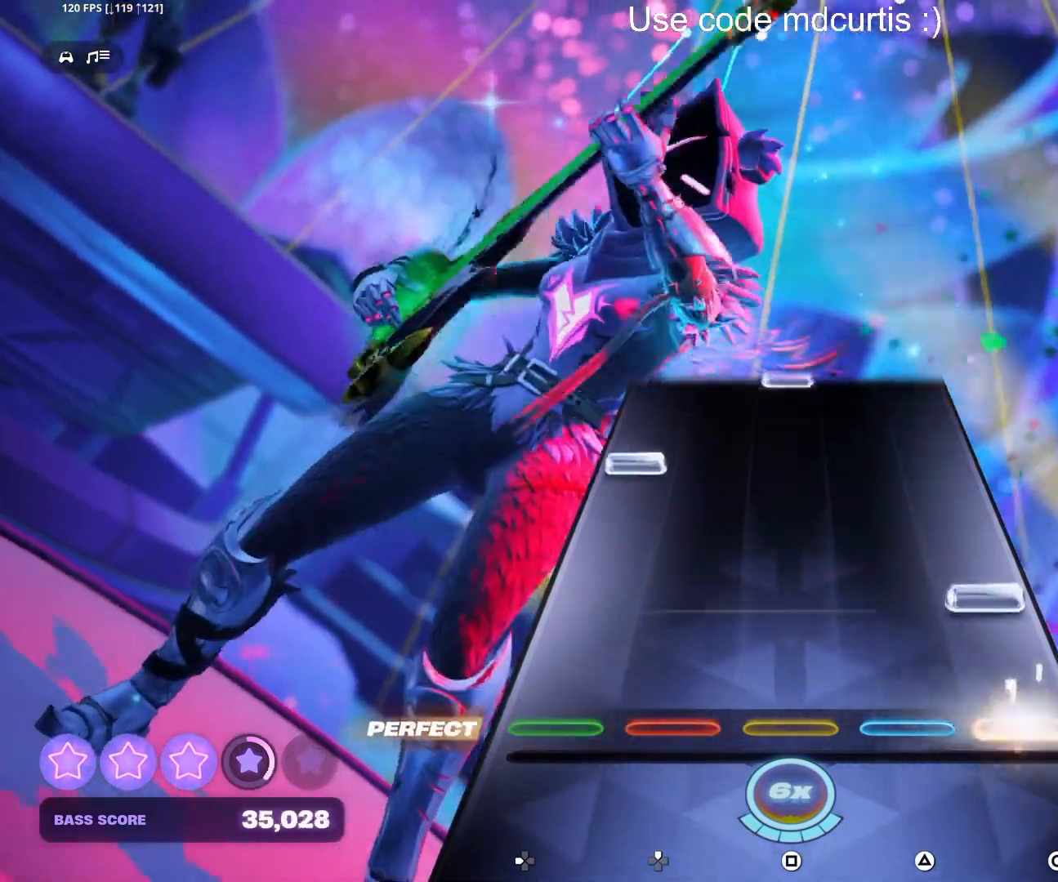
{"buttons": [], "events": [[17, "CIRCLE", "up"], [100, "CIRCLE", "down"], [217, "CIRCLE", "up"], [300, "DPAD_LEFT", "down"], [417, "DPAD_LEFT", "up"]]}
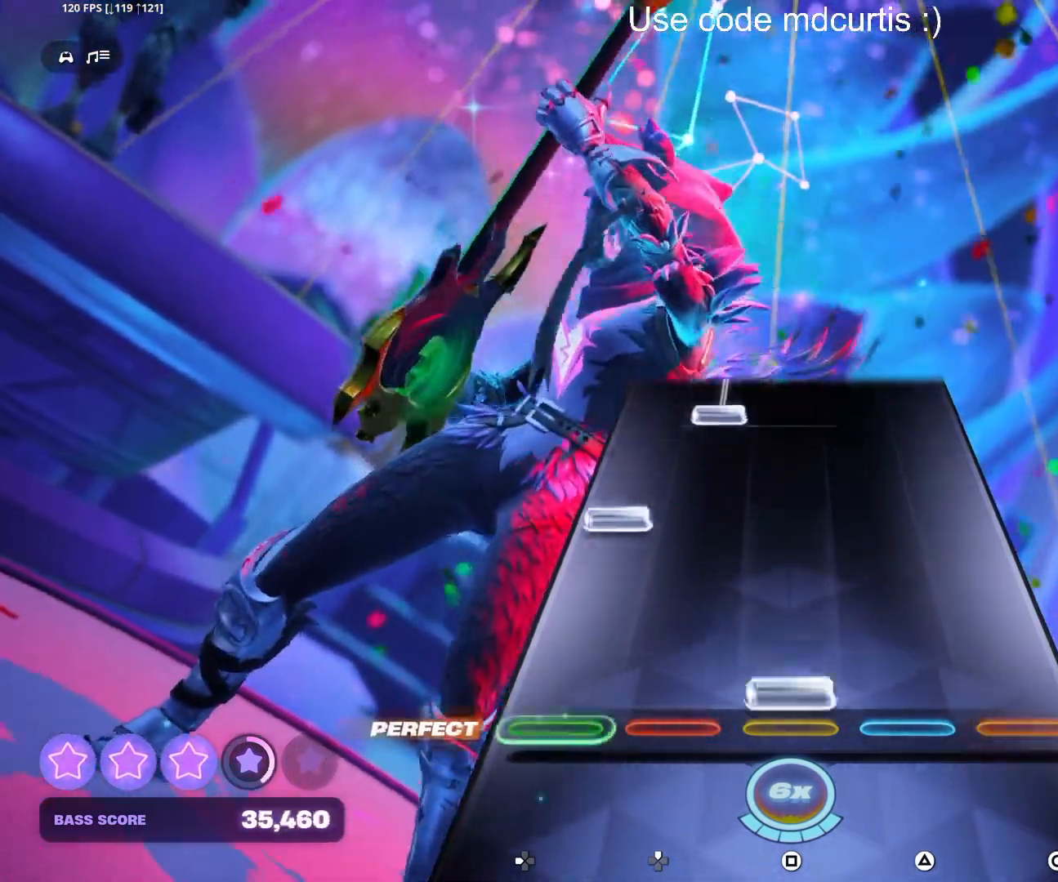
{"buttons": ["DPAD_UP"], "events": [[17, "SQUARE", "down"], [133, "SQUARE", "up"], [200, "DPAD_LEFT", "down"], [317, "DPAD_LEFT", "up"], [417, "DPAD_UP", "down"]]}
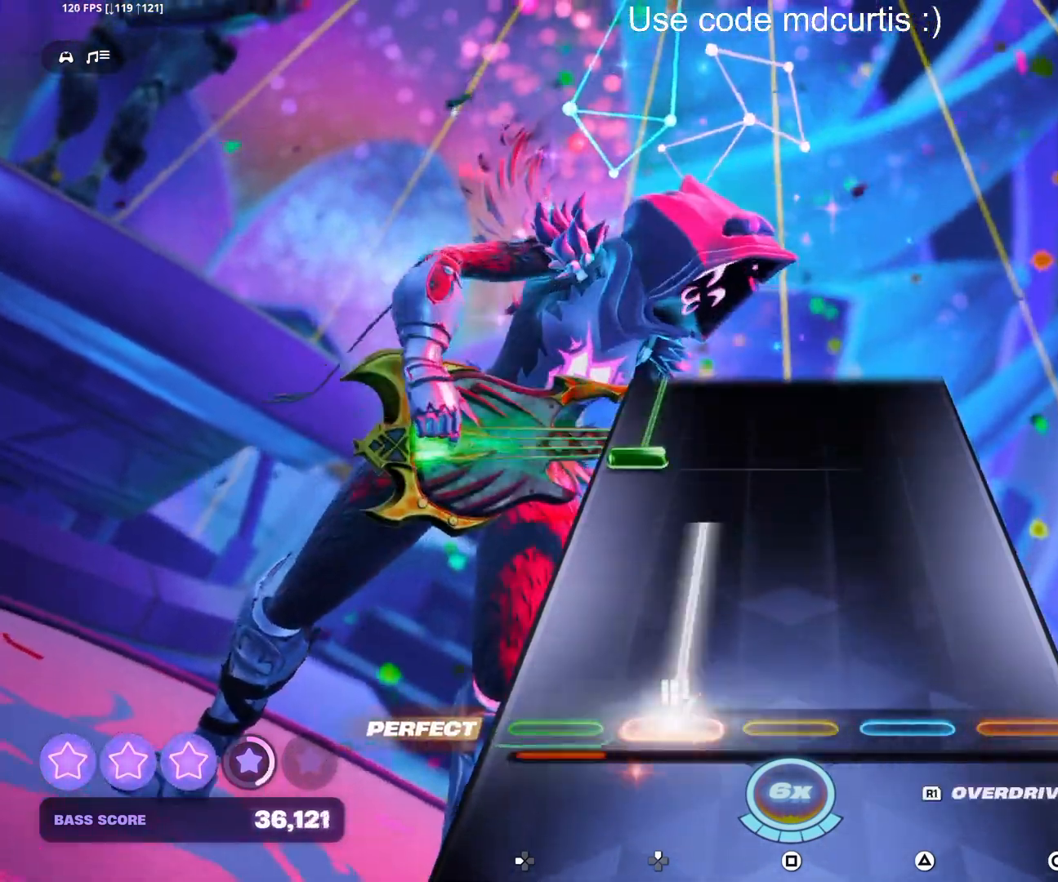
{"buttons": ["DPAD_LEFT"], "events": [[250, "DPAD_UP", "up"], [333, "DPAD_LEFT", "down"]]}
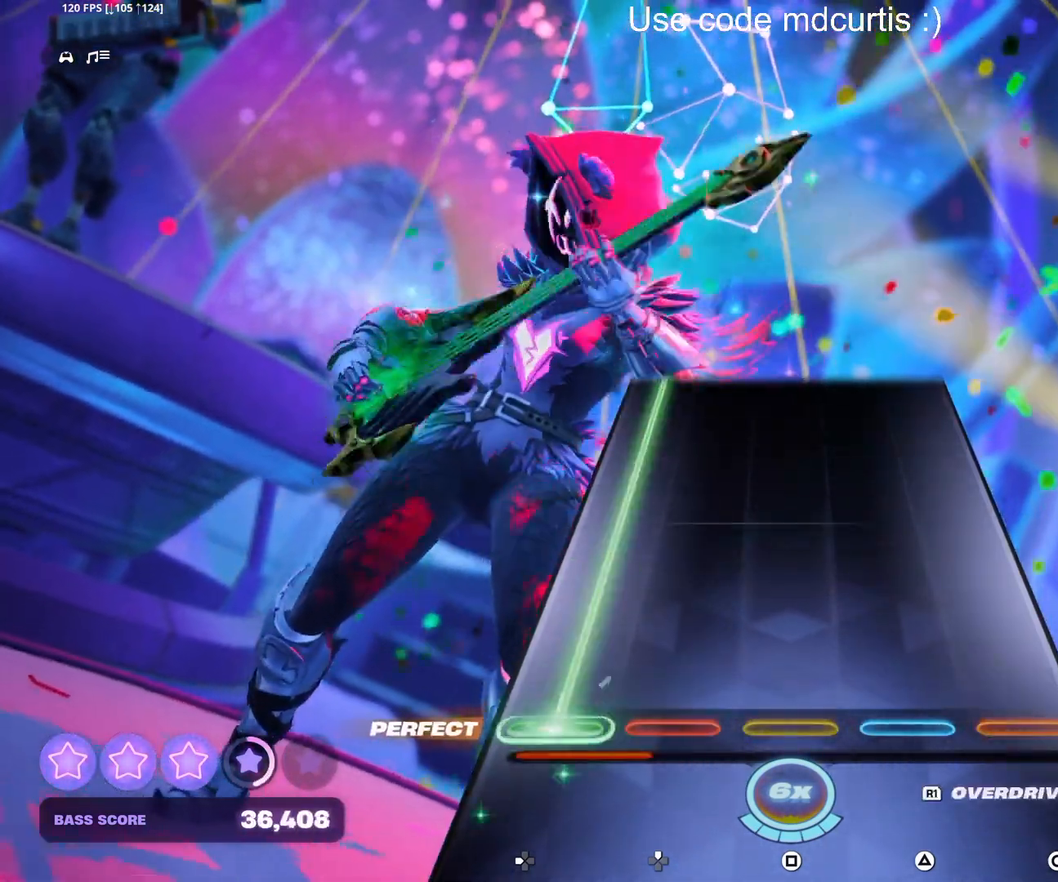
{"buttons": ["DPAD_LEFT"], "events": []}
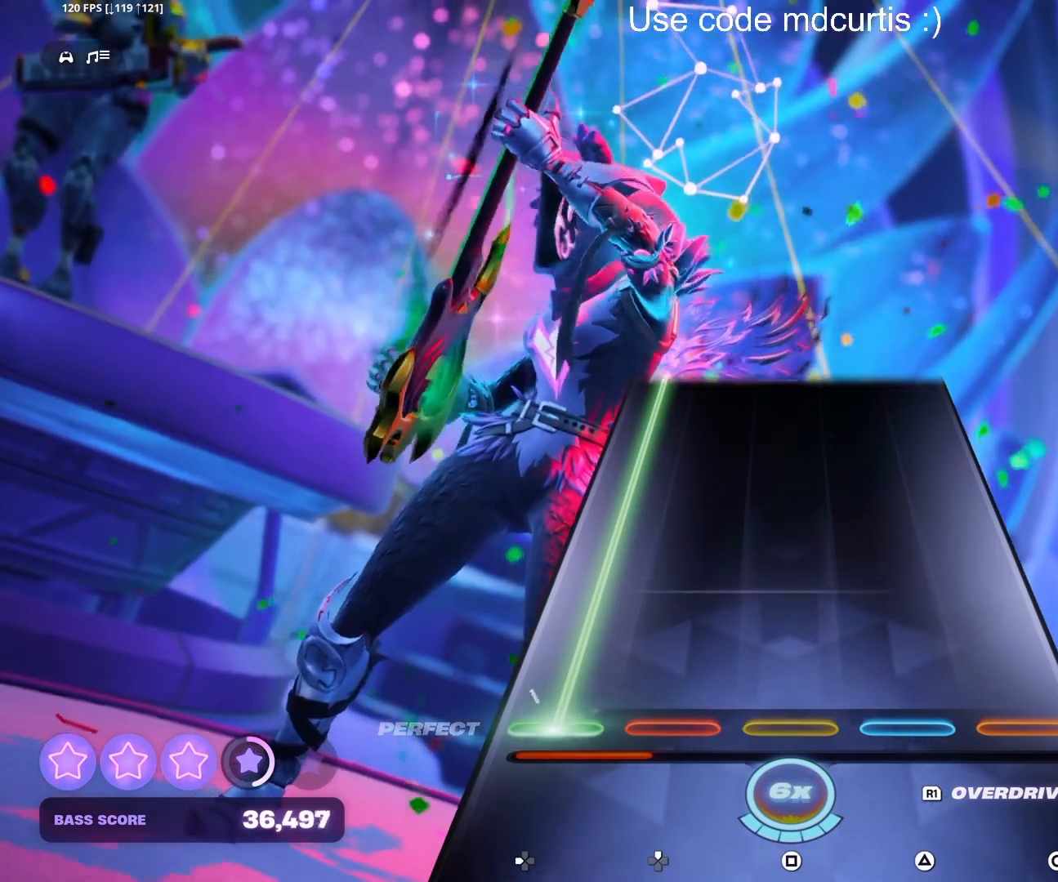
{"buttons": ["DPAD_LEFT"], "events": []}
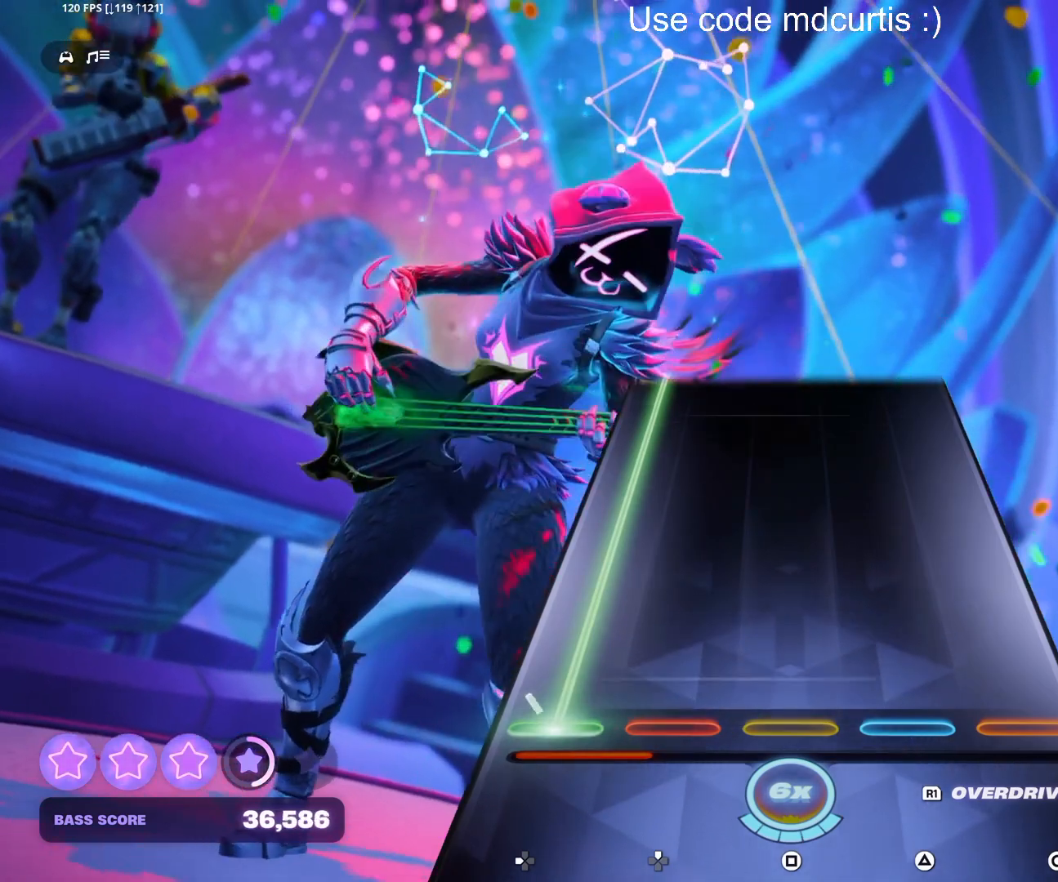
{"buttons": ["DPAD_LEFT"], "events": []}
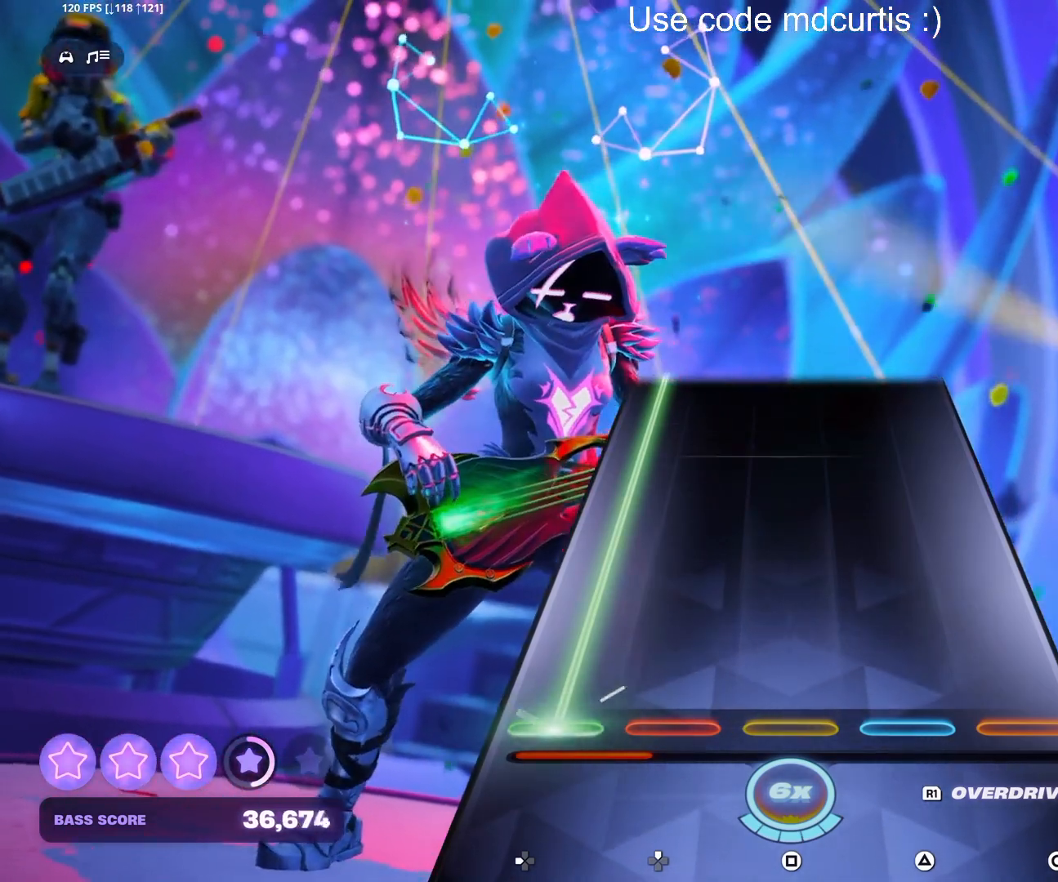
{"buttons": ["DPAD_LEFT"], "events": []}
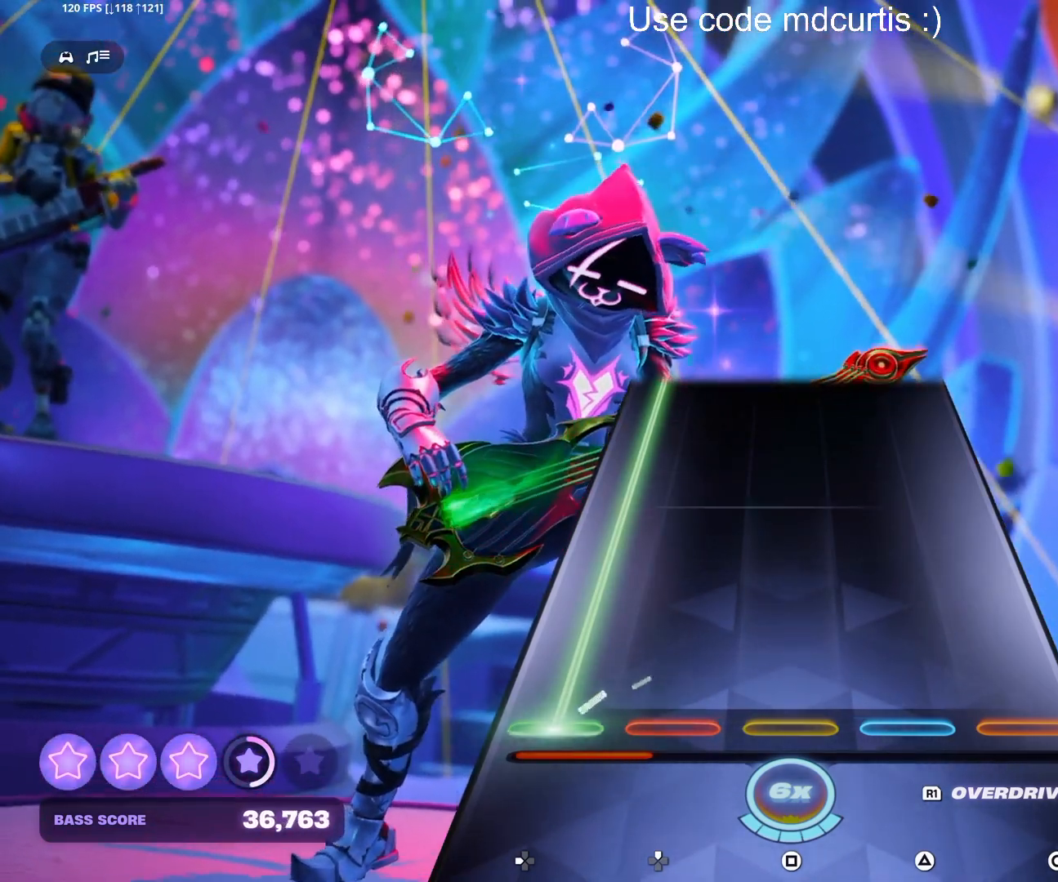
{"buttons": ["DPAD_LEFT"], "events": []}
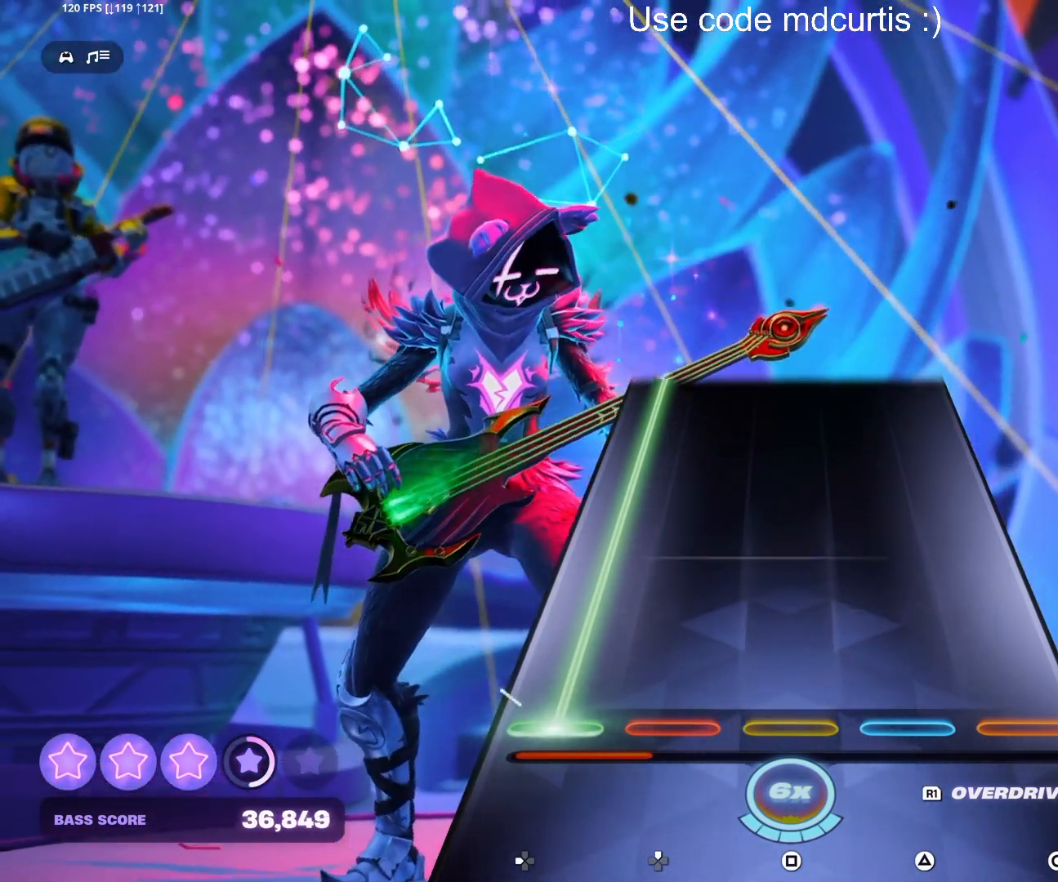
{"buttons": ["DPAD_LEFT"], "events": []}
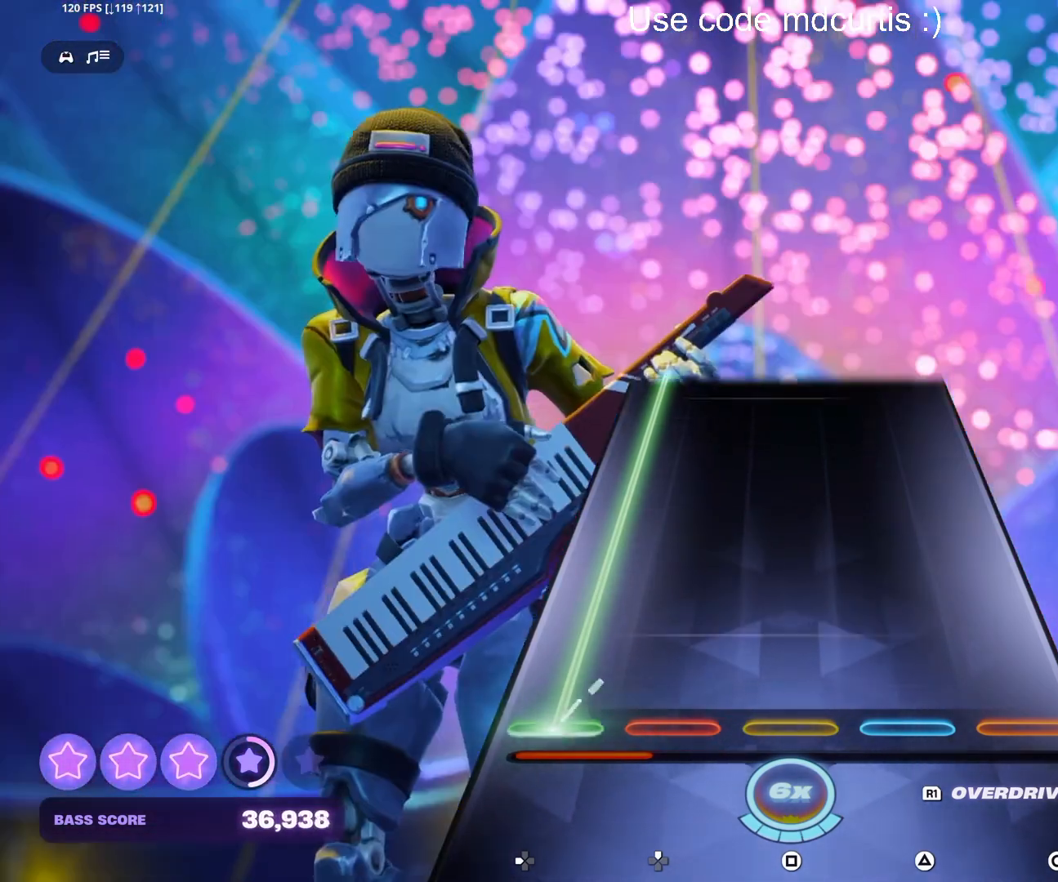
{"buttons": ["DPAD_LEFT"], "events": []}
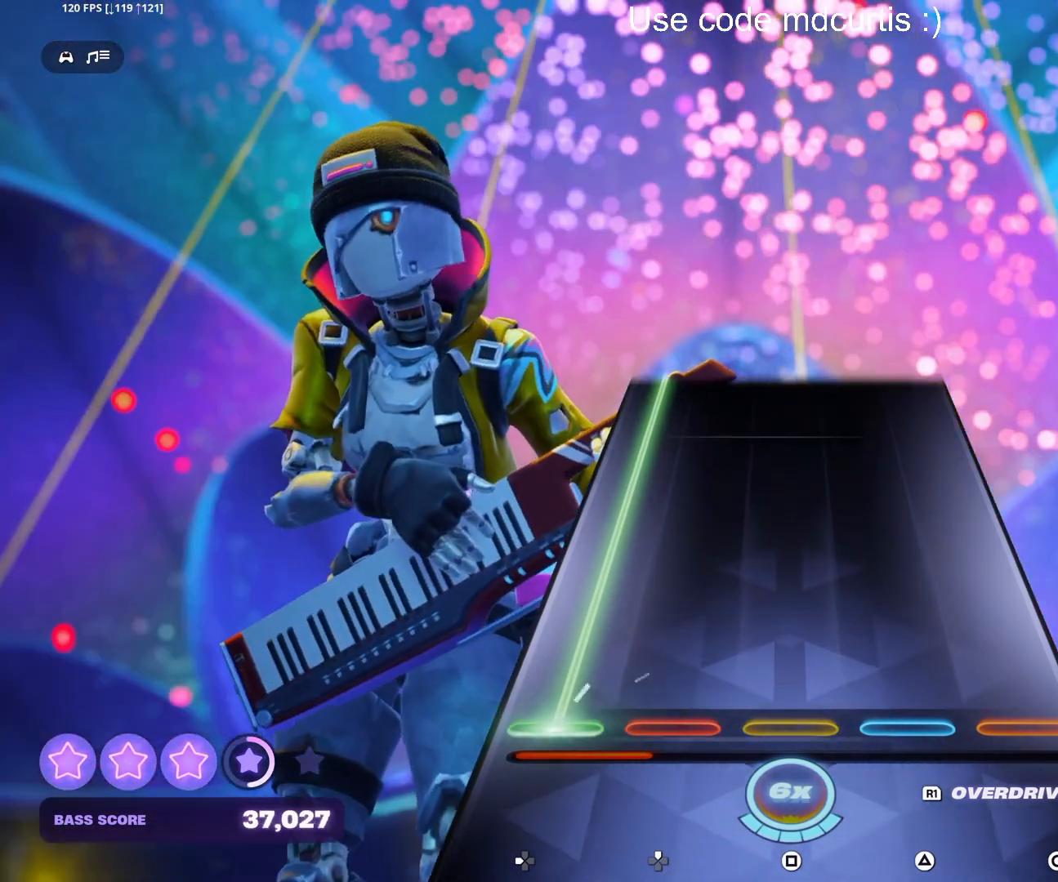
{"buttons": ["DPAD_LEFT"], "events": []}
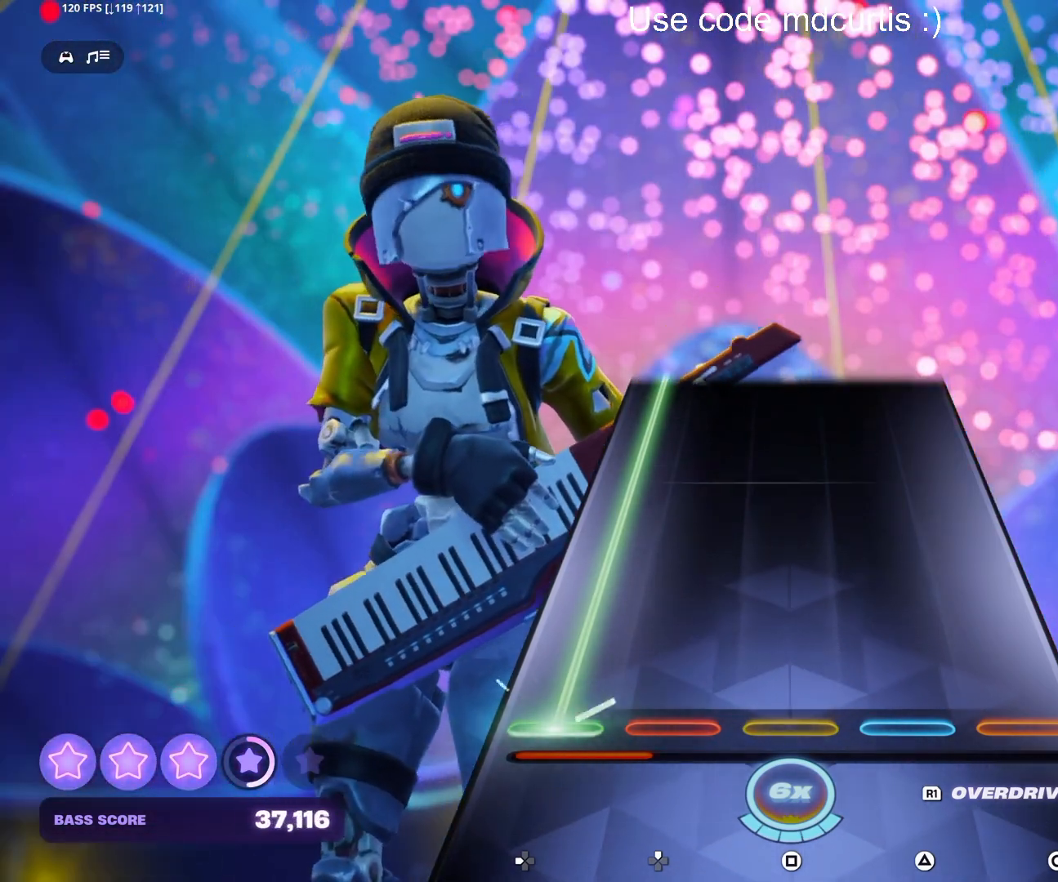
{"buttons": ["DPAD_LEFT"], "events": []}
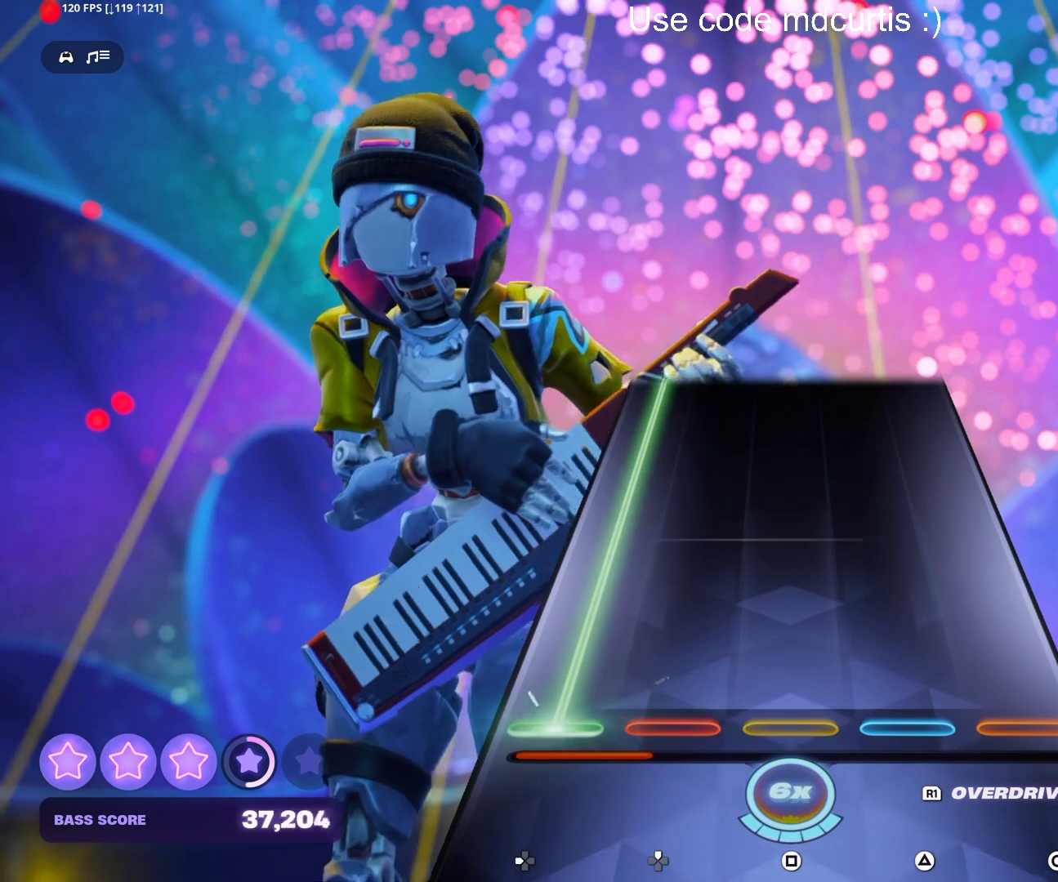
{"buttons": ["DPAD_LEFT"], "events": []}
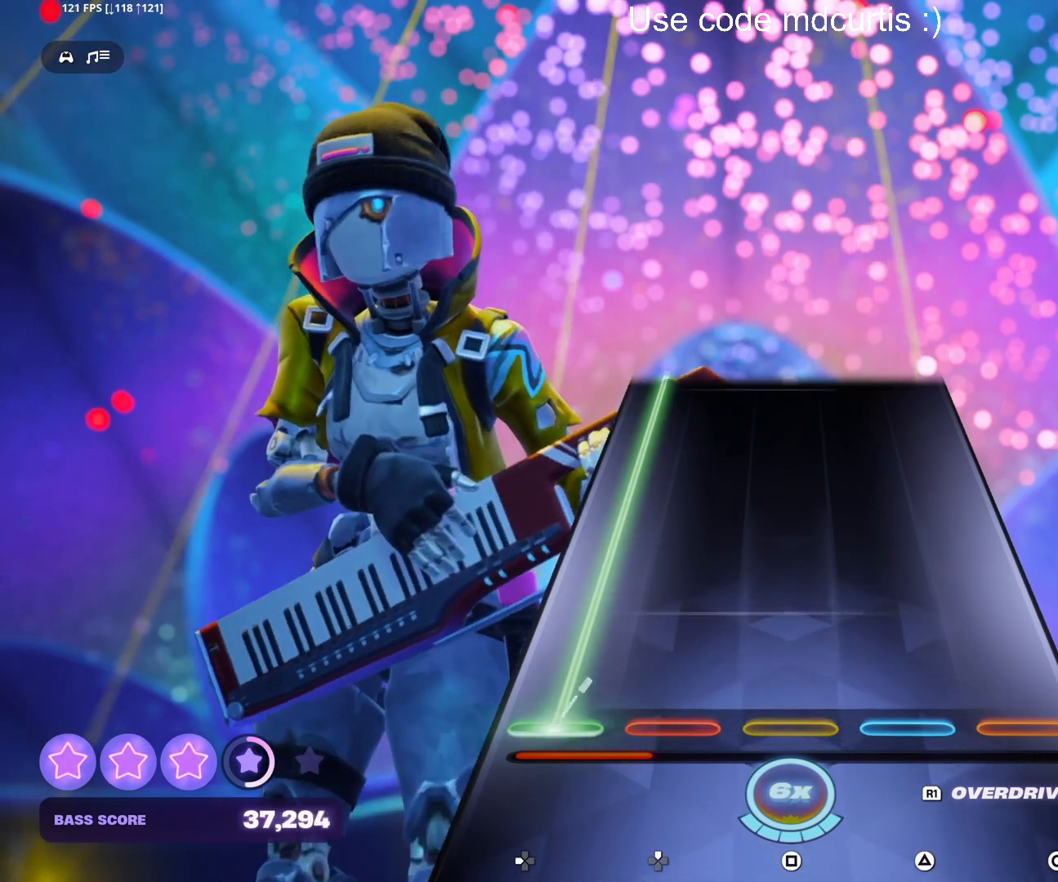
{"buttons": ["DPAD_LEFT"], "events": []}
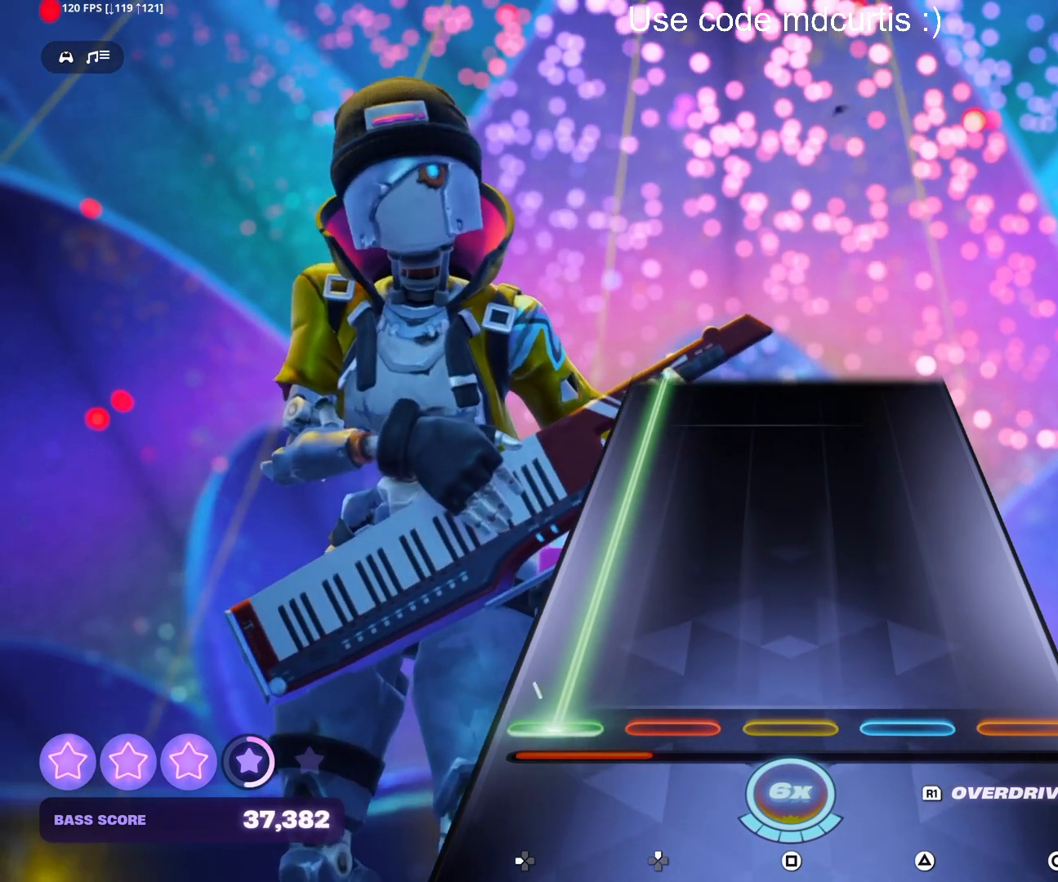
{"buttons": ["DPAD_LEFT"], "events": []}
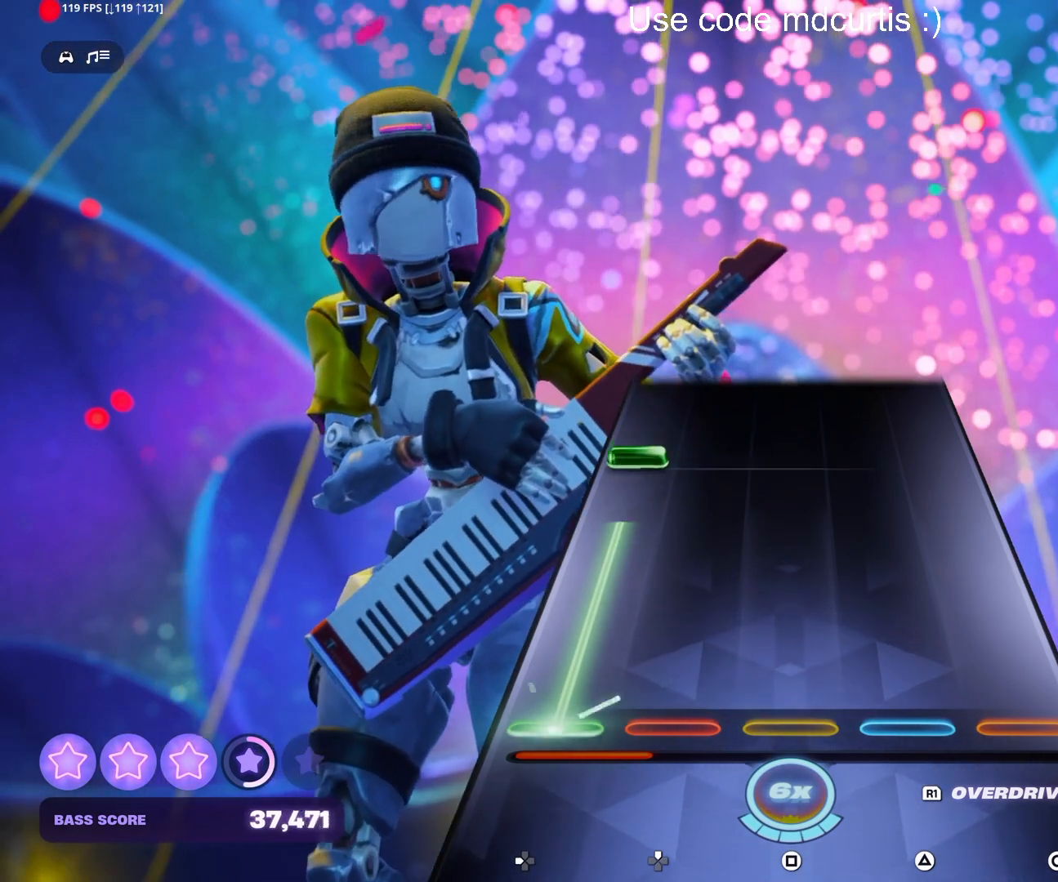
{"buttons": [], "events": [[233, "DPAD_LEFT", "up"], [333, "DPAD_LEFT", "down"], [417, "DPAD_LEFT", "up"]]}
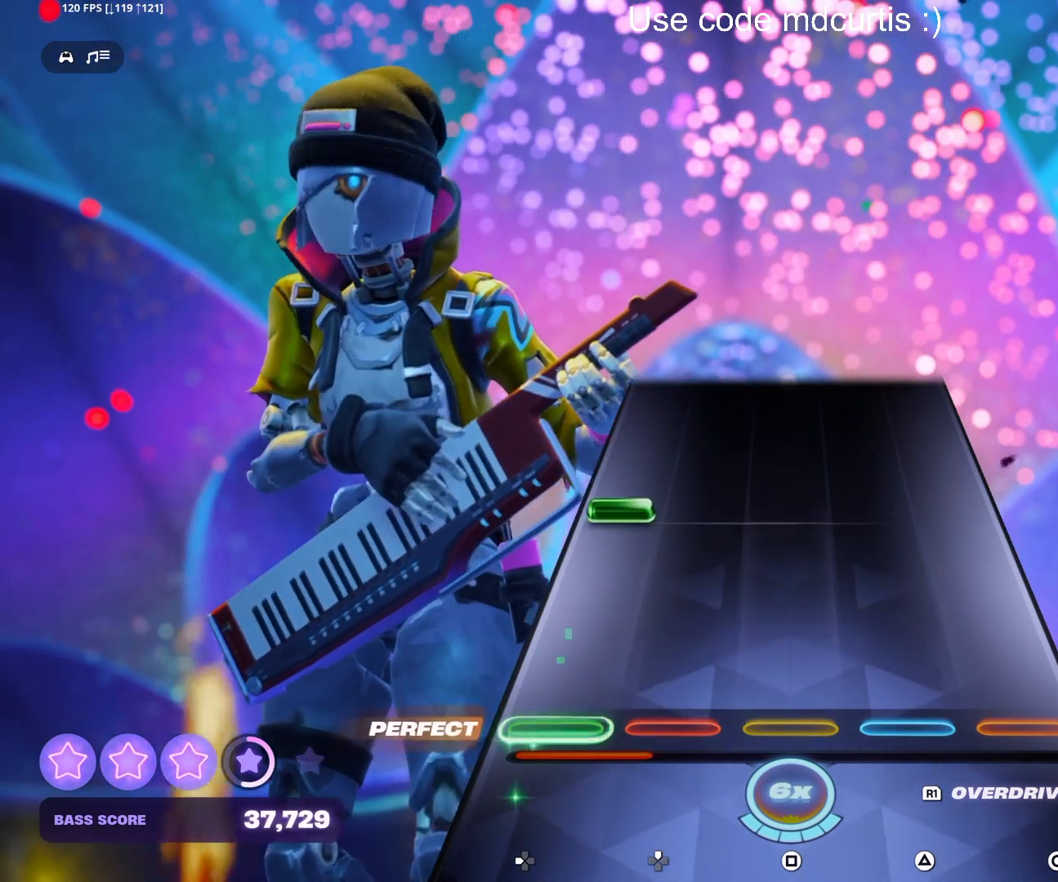
{"buttons": [], "events": [[217, "DPAD_LEFT", "down"], [317, "DPAD_LEFT", "up"]]}
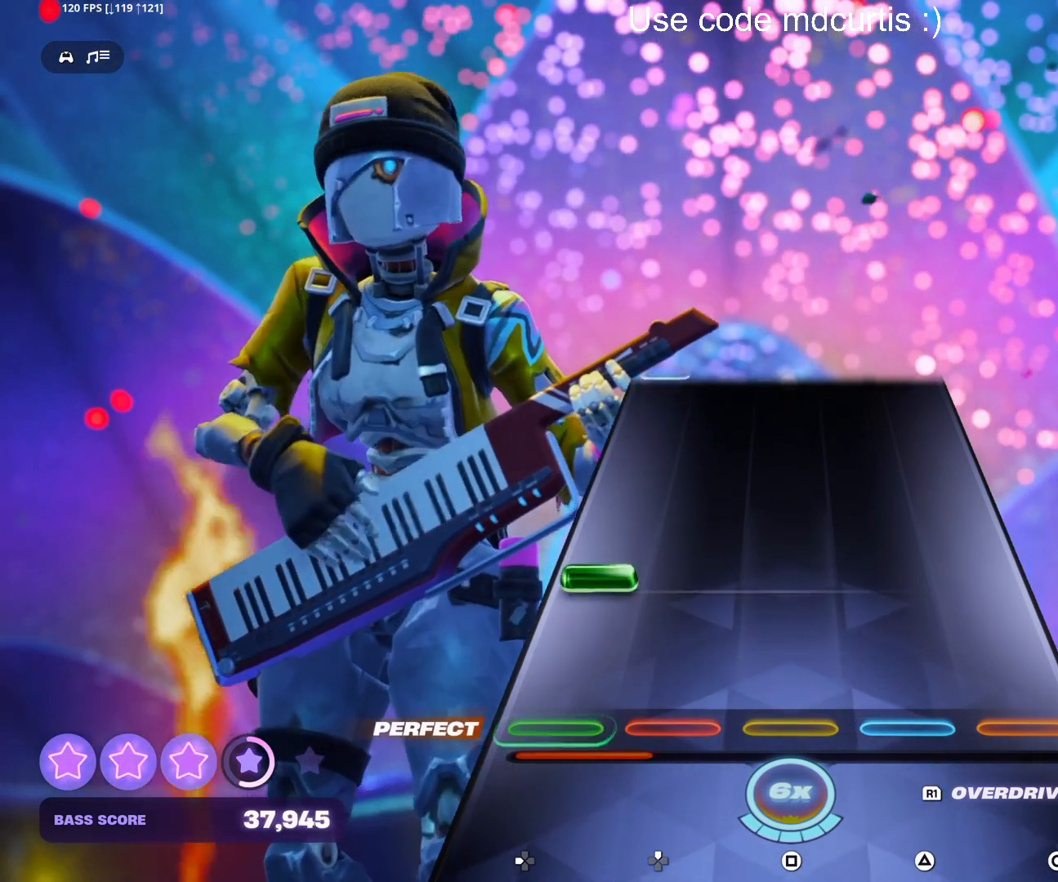
{"buttons": [], "events": [[117, "DPAD_LEFT", "down"], [233, "DPAD_LEFT", "up"]]}
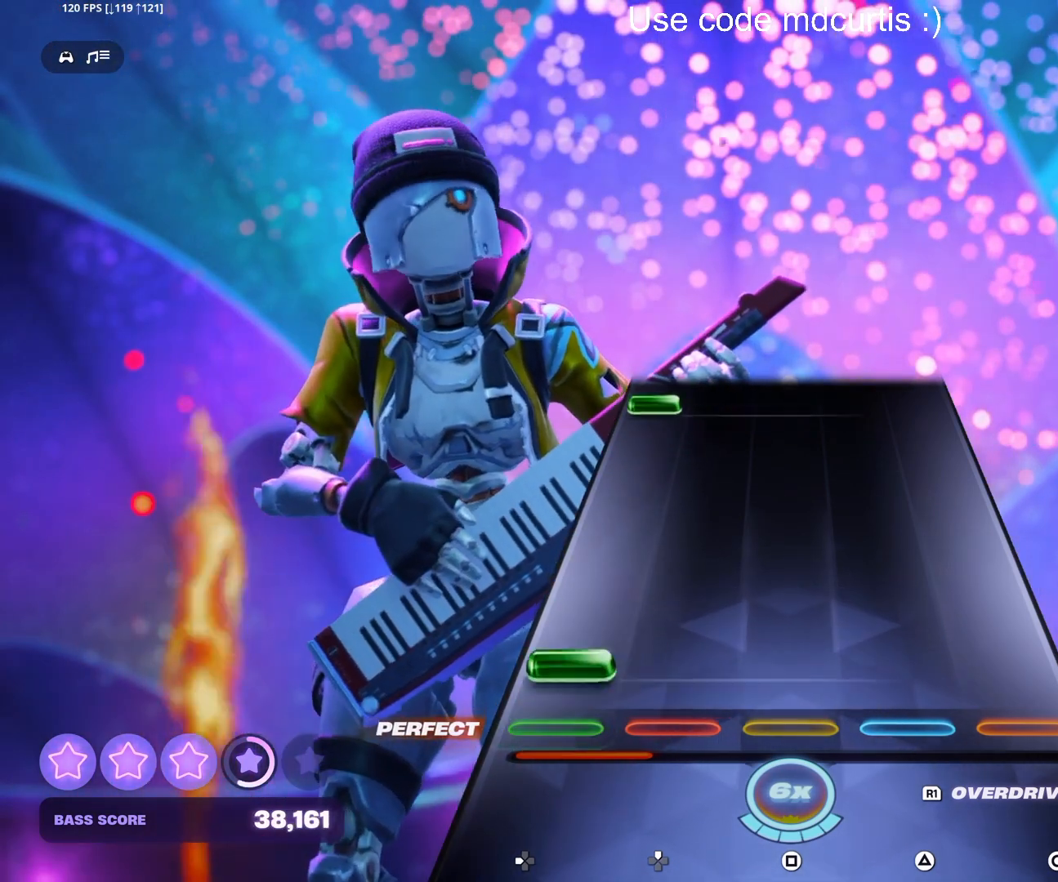
{"buttons": ["DPAD_LEFT"], "events": [[17, "DPAD_LEFT", "down"], [133, "DPAD_LEFT", "up"], [433, "DPAD_LEFT", "down"]]}
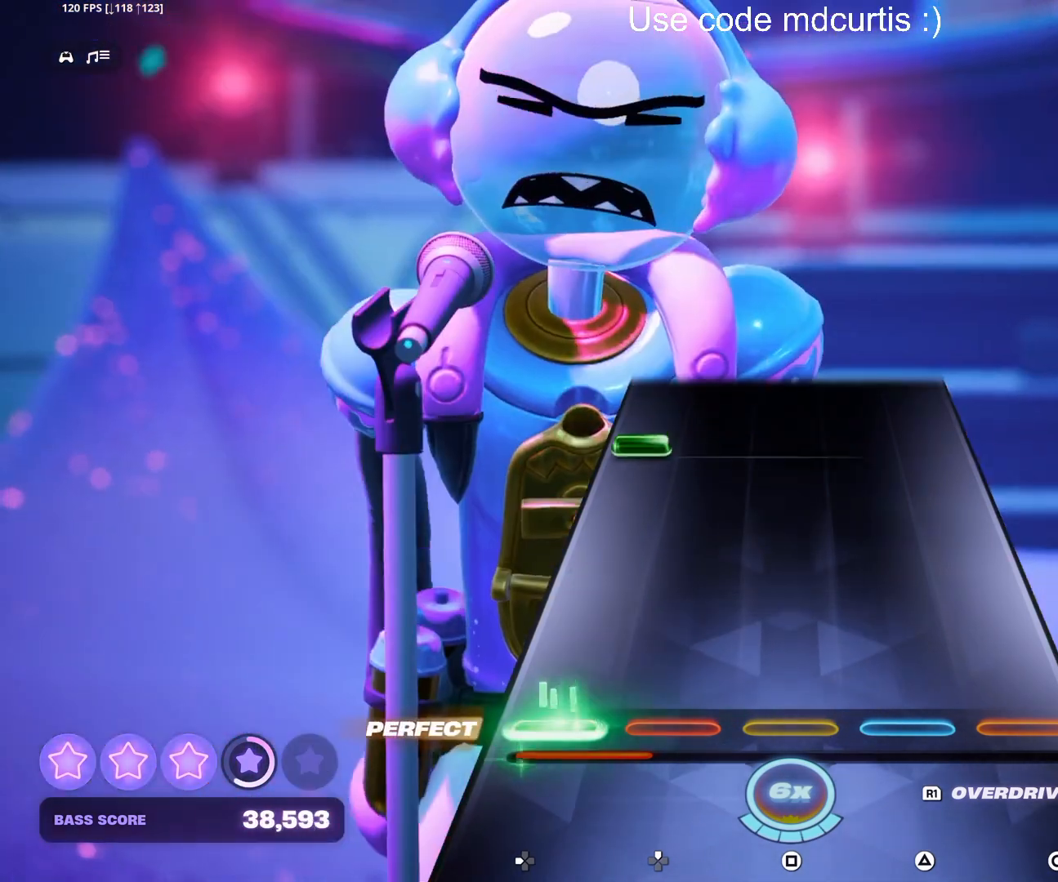
{"buttons": [], "events": [[50, "DPAD_LEFT", "up"], [333, "DPAD_LEFT", "down"], [450, "DPAD_LEFT", "up"]]}
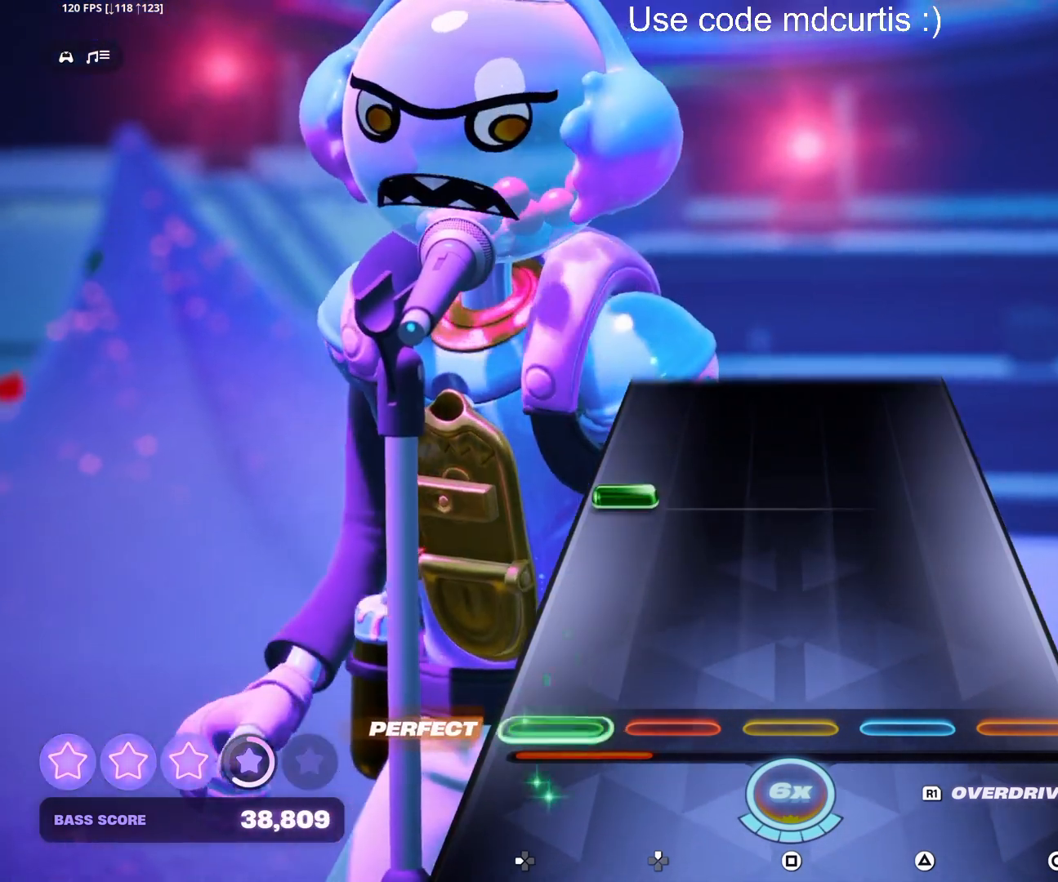
{"buttons": [], "events": [[233, "DPAD_LEFT", "down"], [350, "DPAD_LEFT", "up"]]}
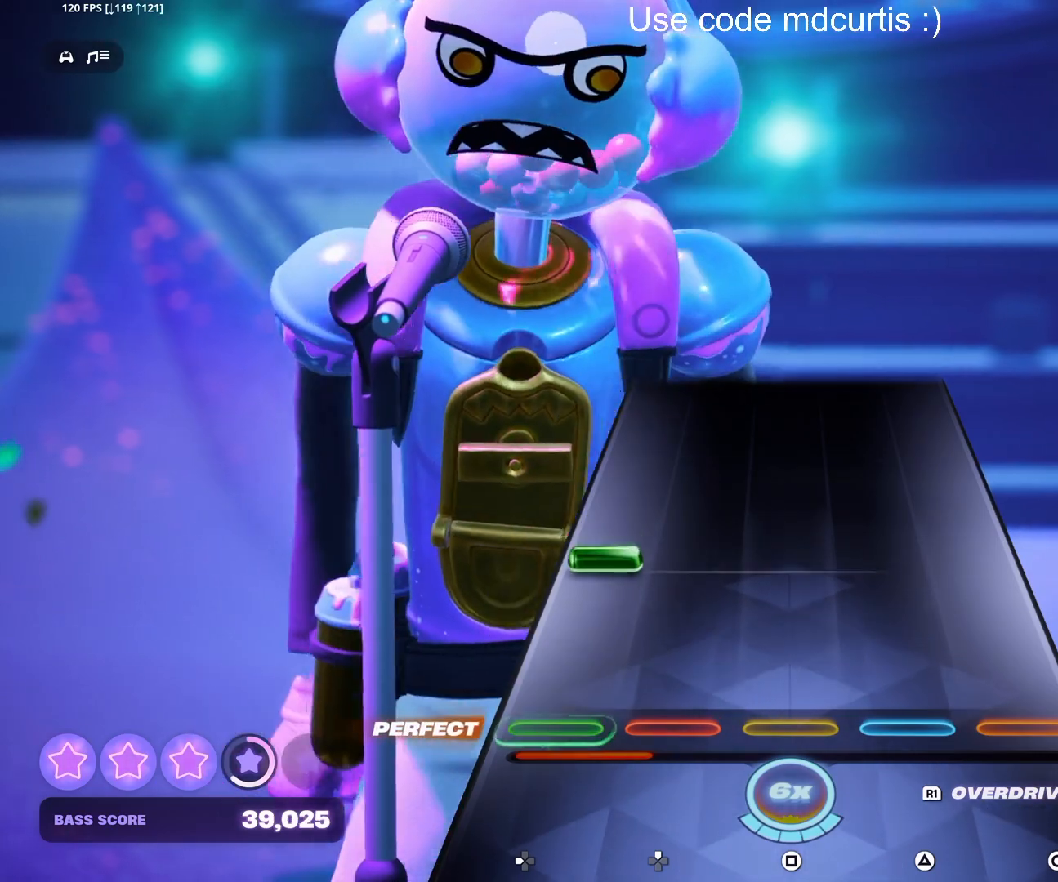
{"buttons": [], "events": [[150, "DPAD_LEFT", "down"], [267, "DPAD_LEFT", "up"]]}
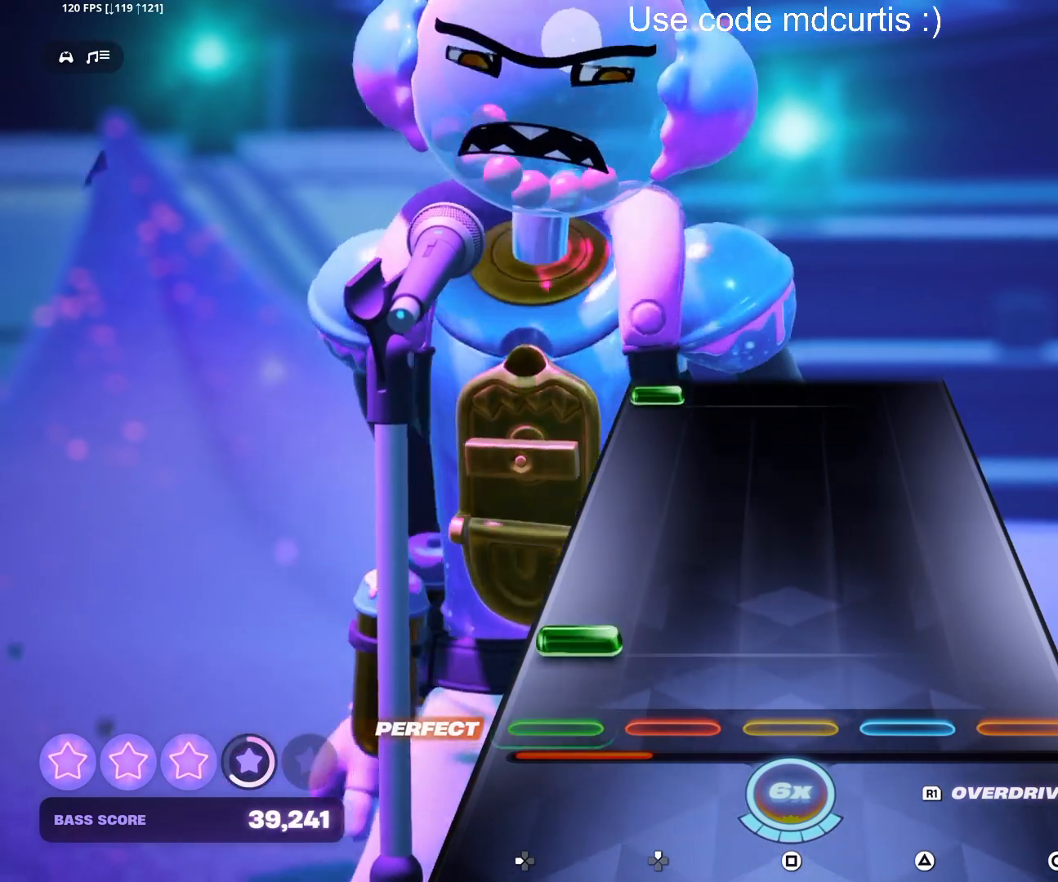
{"buttons": ["DPAD_LEFT"], "events": [[50, "DPAD_LEFT", "down"], [150, "DPAD_LEFT", "up"], [450, "DPAD_LEFT", "down"]]}
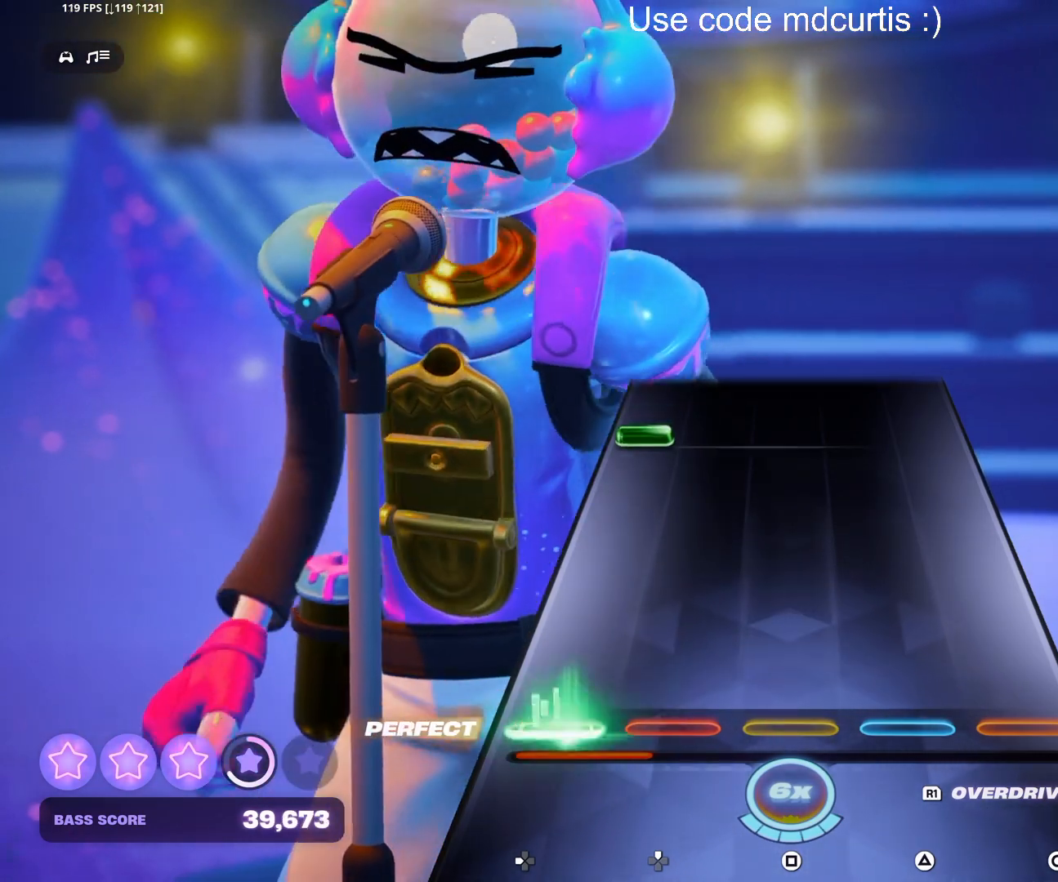
{"buttons": [], "events": [[83, "DPAD_LEFT", "up"], [367, "DPAD_LEFT", "down"], [483, "DPAD_LEFT", "up"]]}
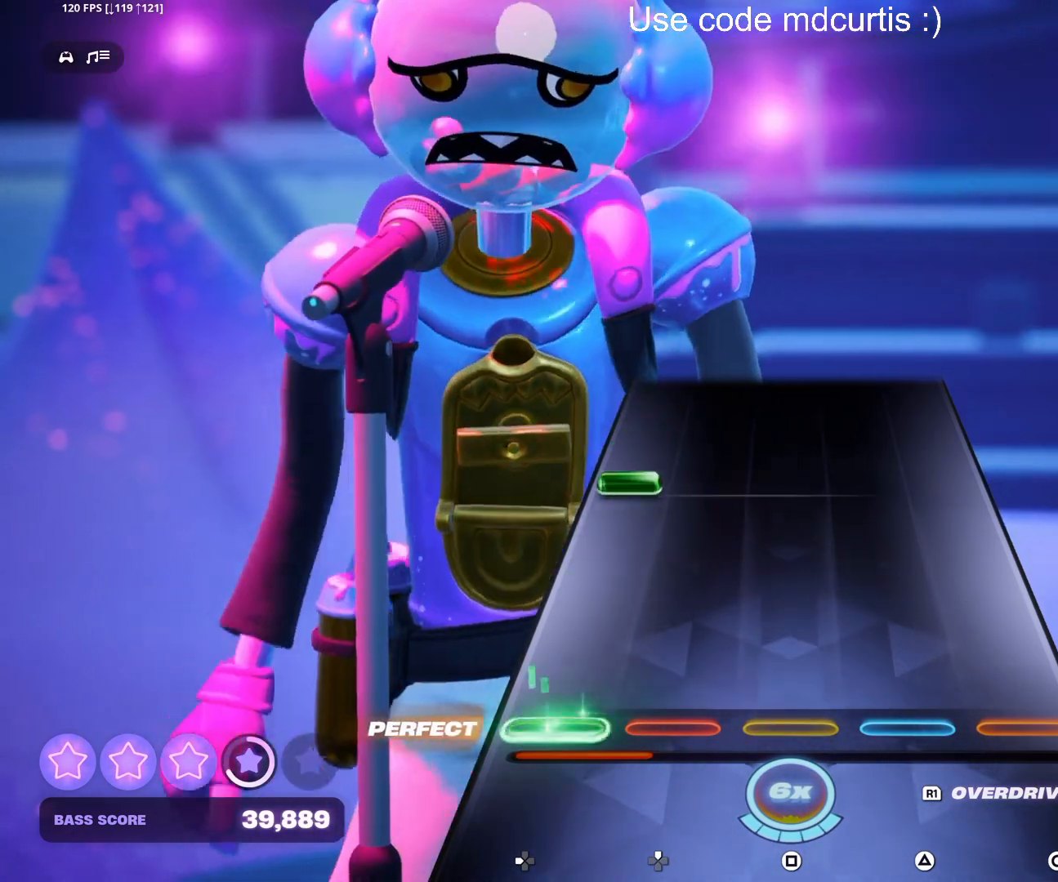
{"buttons": [], "events": [[267, "DPAD_LEFT", "down"], [400, "DPAD_LEFT", "up"]]}
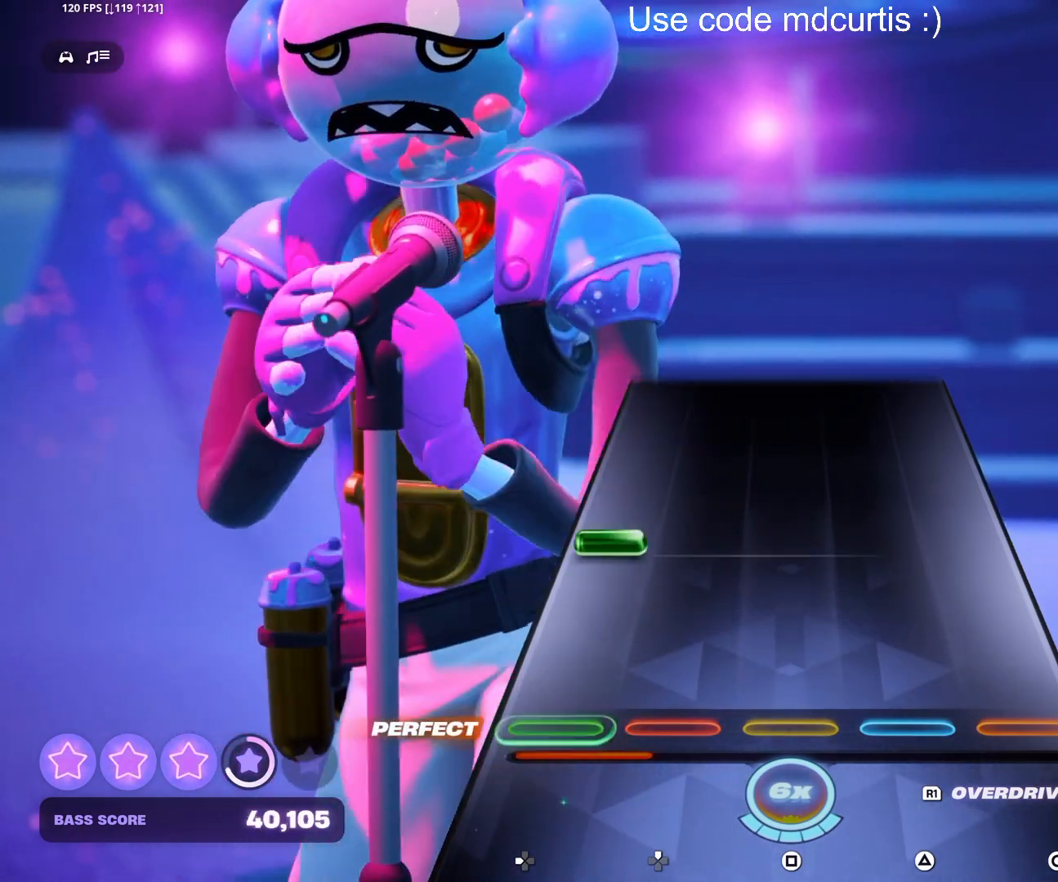
{"buttons": [], "events": [[167, "DPAD_LEFT", "down"], [283, "DPAD_LEFT", "up"]]}
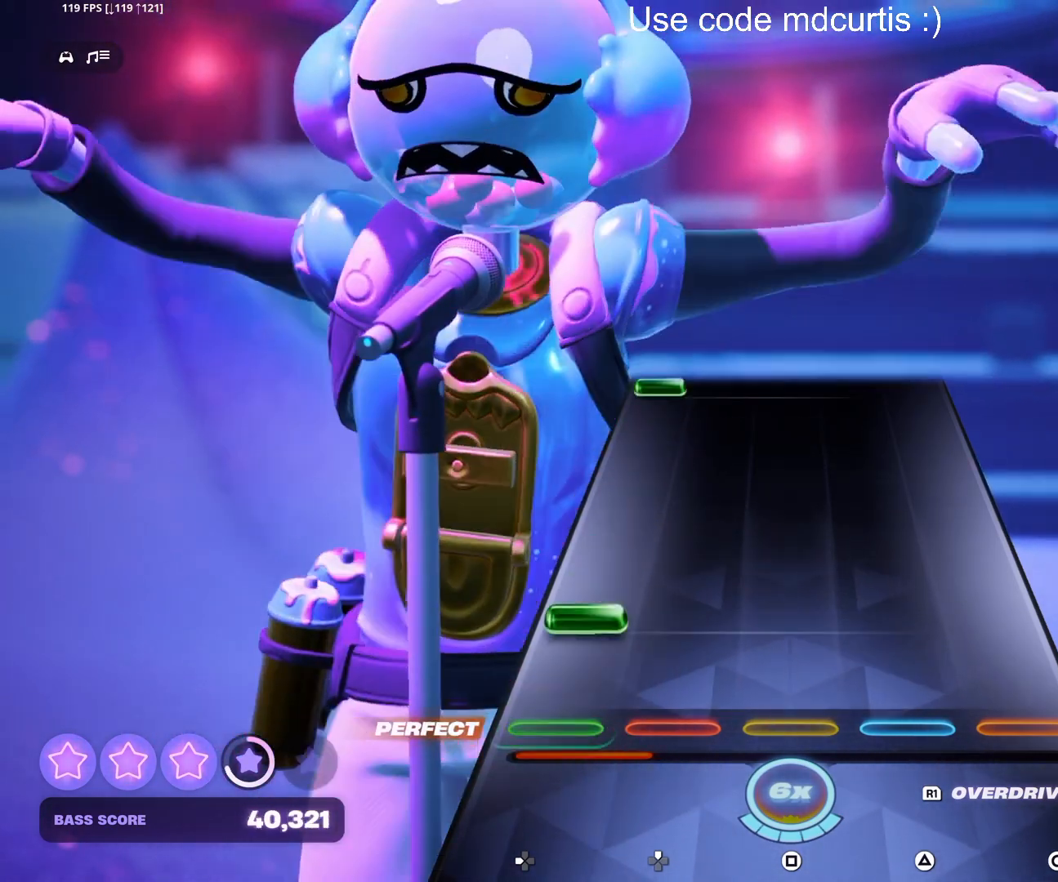
{"buttons": ["DPAD_LEFT"], "events": [[83, "DPAD_LEFT", "down"], [200, "DPAD_LEFT", "up"], [483, "DPAD_LEFT", "down"]]}